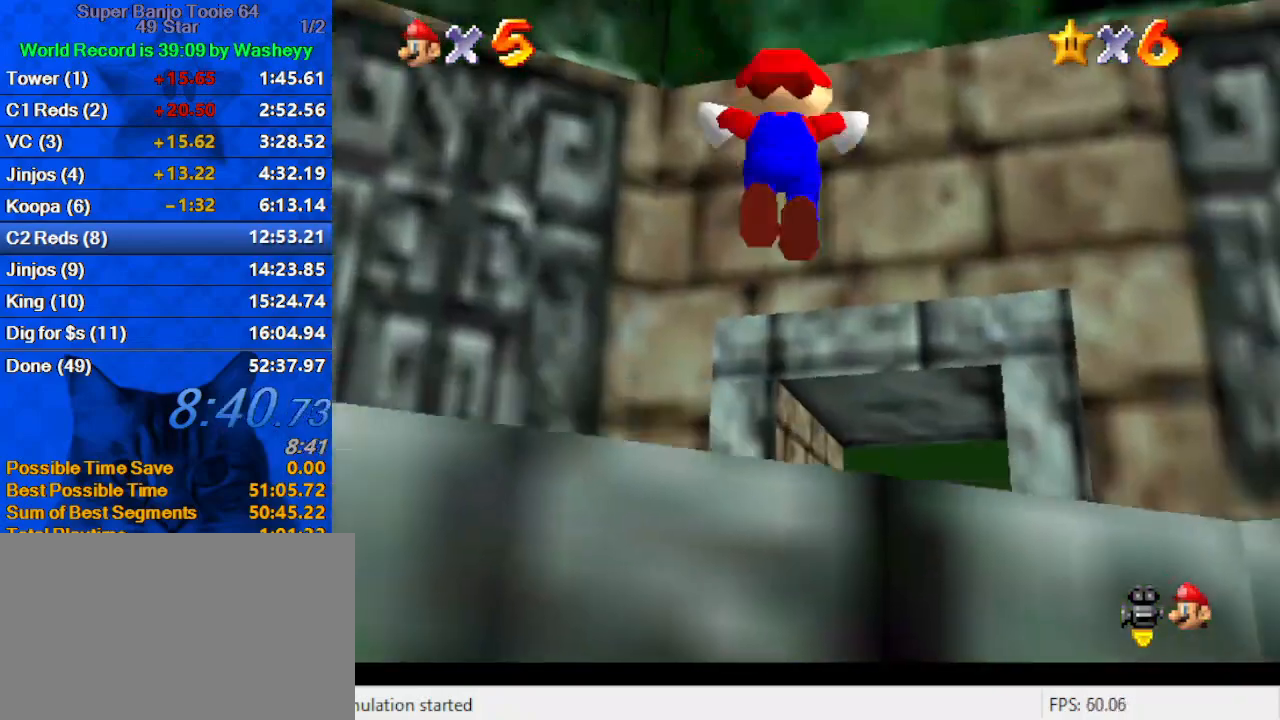
Gameplay with keyboard; each line is a JSON object with the keys held at the frame after it. "events" lists presses ("down") and releases ("up") of "a", "c", "ctrl", "d", "down", "left", "return", "right", "s", "shift", "up", "w", "x" and "y" between this image and that frame as [ms after this image, input, new state], when the widget could be followed in between. No other keys are recorded. Mouse input is not recorded.
{"keys": ["ctrl", "up", "y"], "events": [[33, "a", "up"], [33, "d", "up"], [33, "s", "up"], [133, "right", "down"], [333, "right", "up"], [467, "y", "down"], [500, "ctrl", "down"]]}
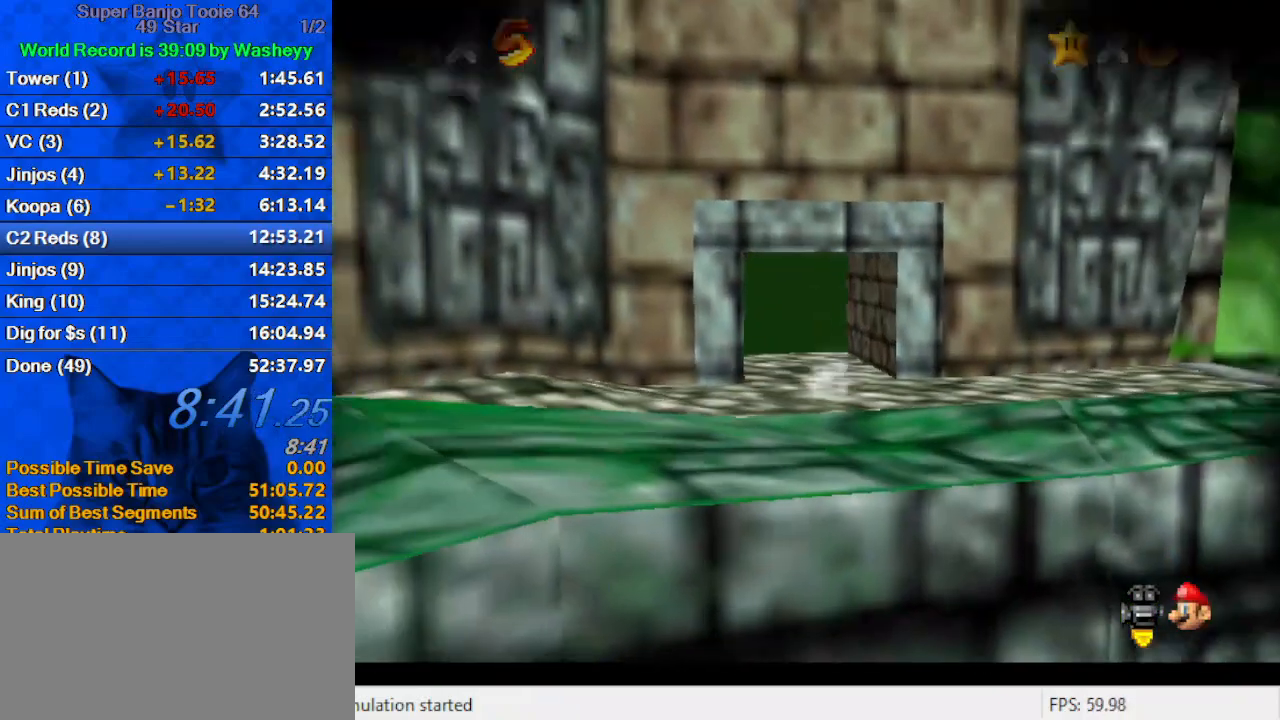
{"keys": [], "events": [[67, "y", "up"], [100, "ctrl", "up"], [167, "w", "down"], [333, "w", "up"], [433, "up", "up"]]}
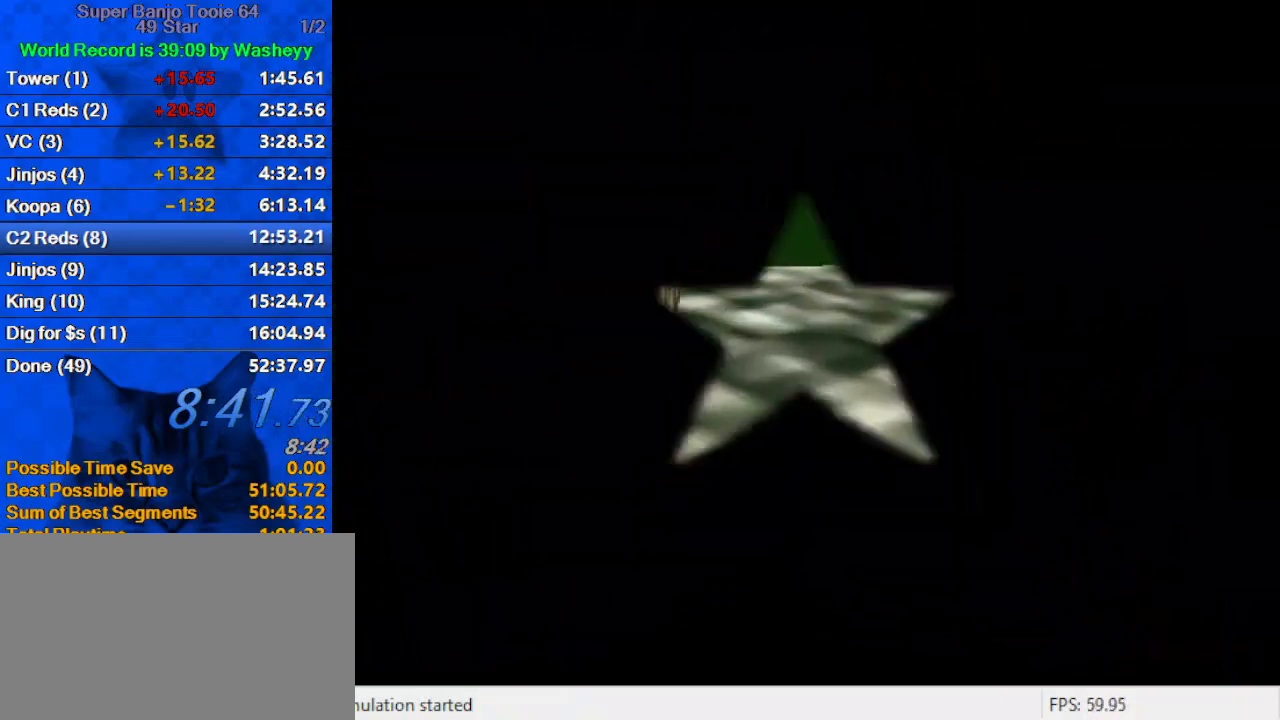
{"keys": [], "events": []}
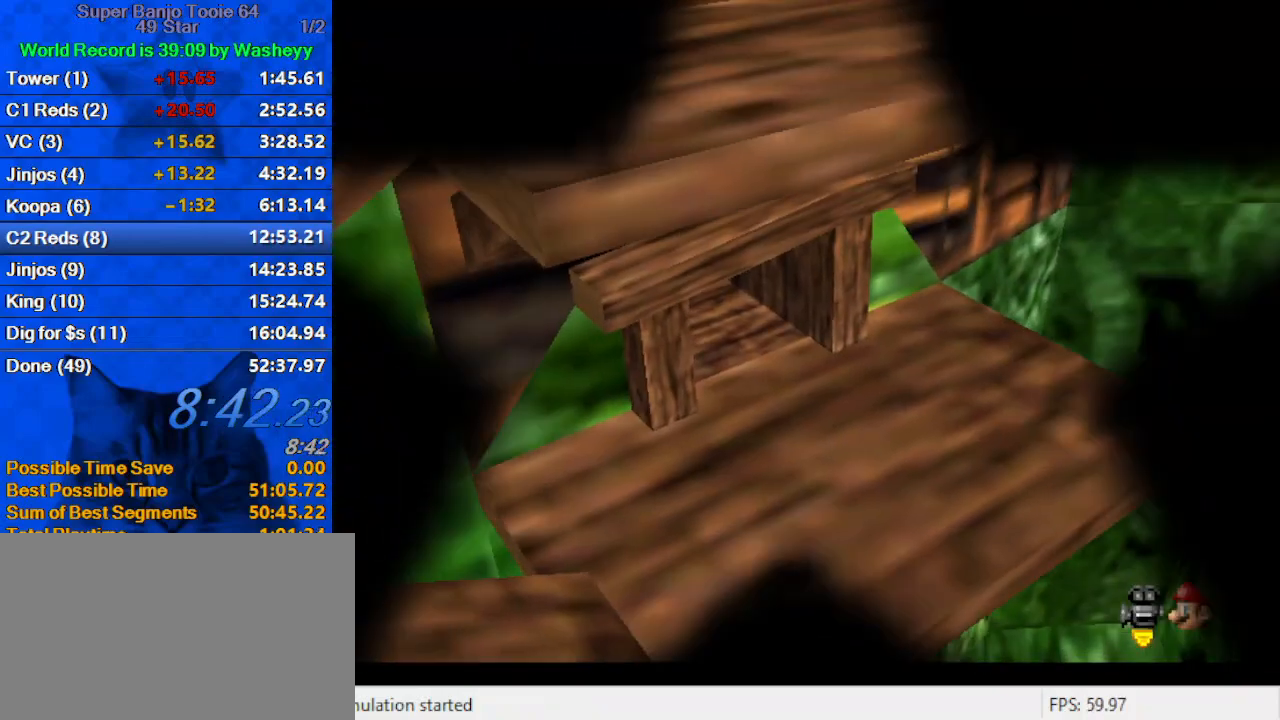
{"keys": ["down", "shift"], "events": [[267, "down", "down"], [267, "left", "down"], [333, "shift", "down"], [367, "down", "up"], [367, "left", "up"], [467, "down", "down"]]}
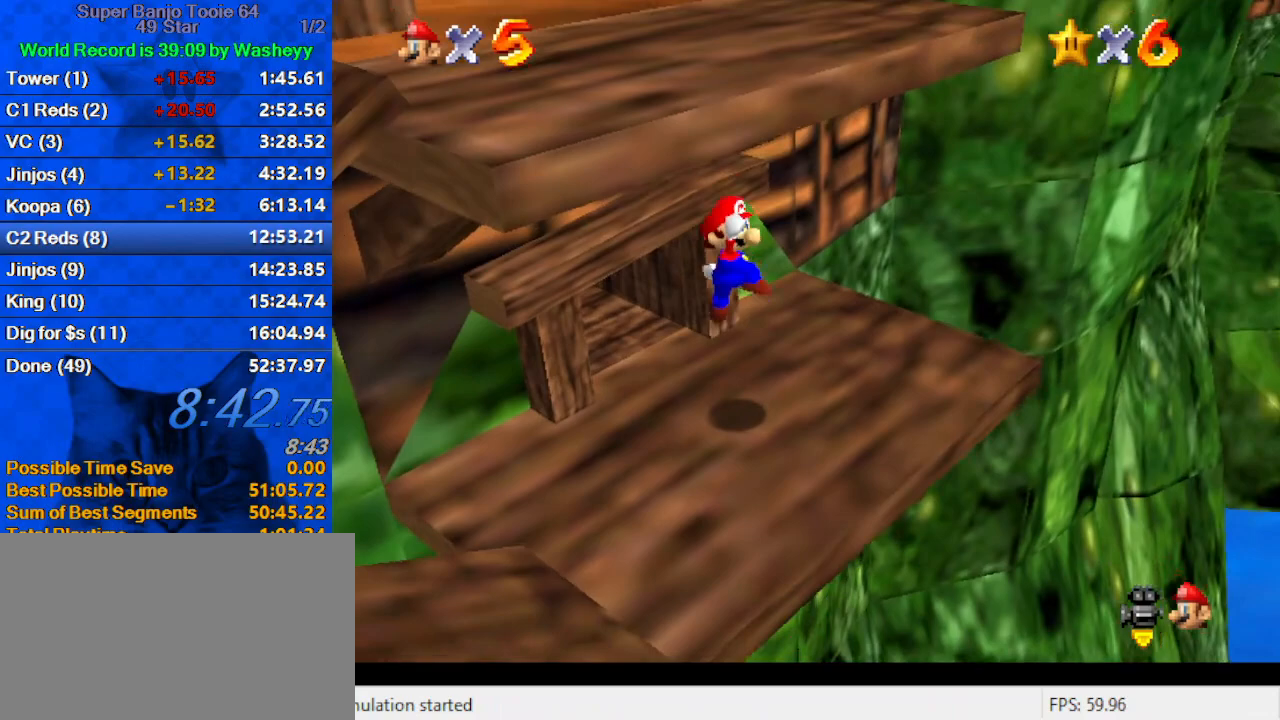
{"keys": ["down", "left"], "events": [[233, "left", "down"], [333, "shift", "up"]]}
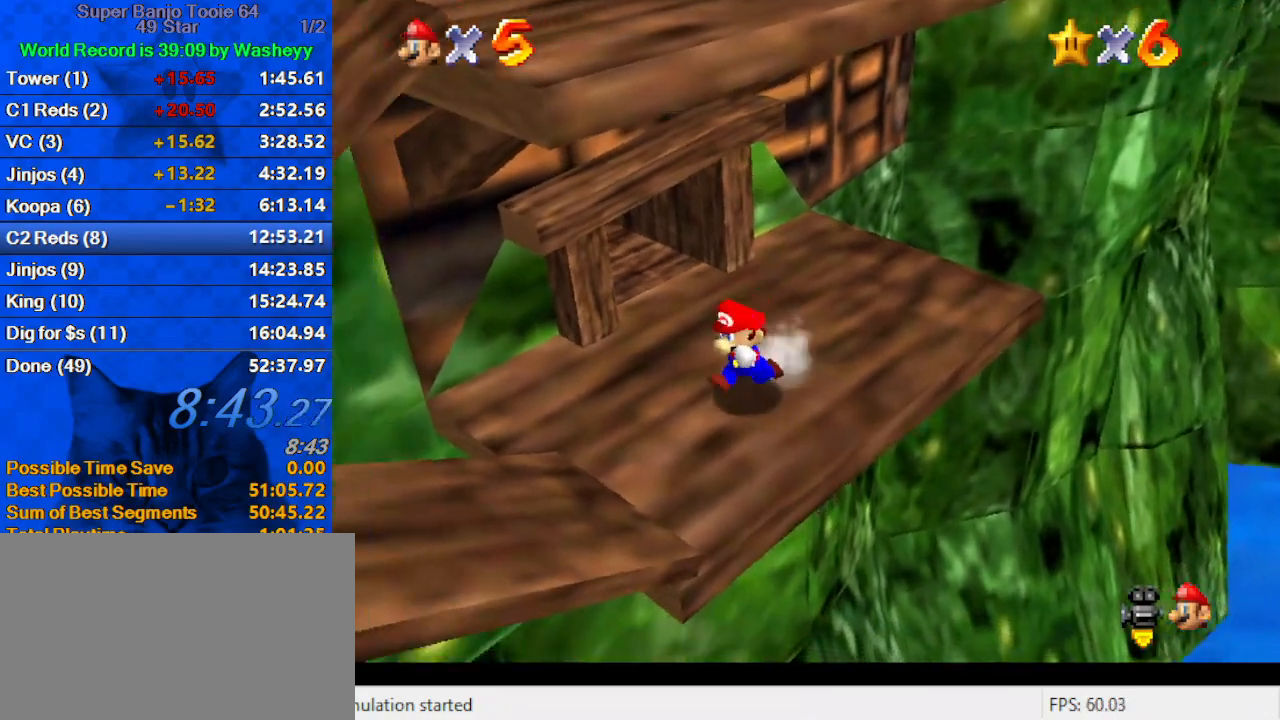
{"keys": ["left"], "events": [[33, "shift", "down"], [67, "ctrl", "down"], [167, "shift", "up"], [267, "ctrl", "up"], [400, "down", "up"]]}
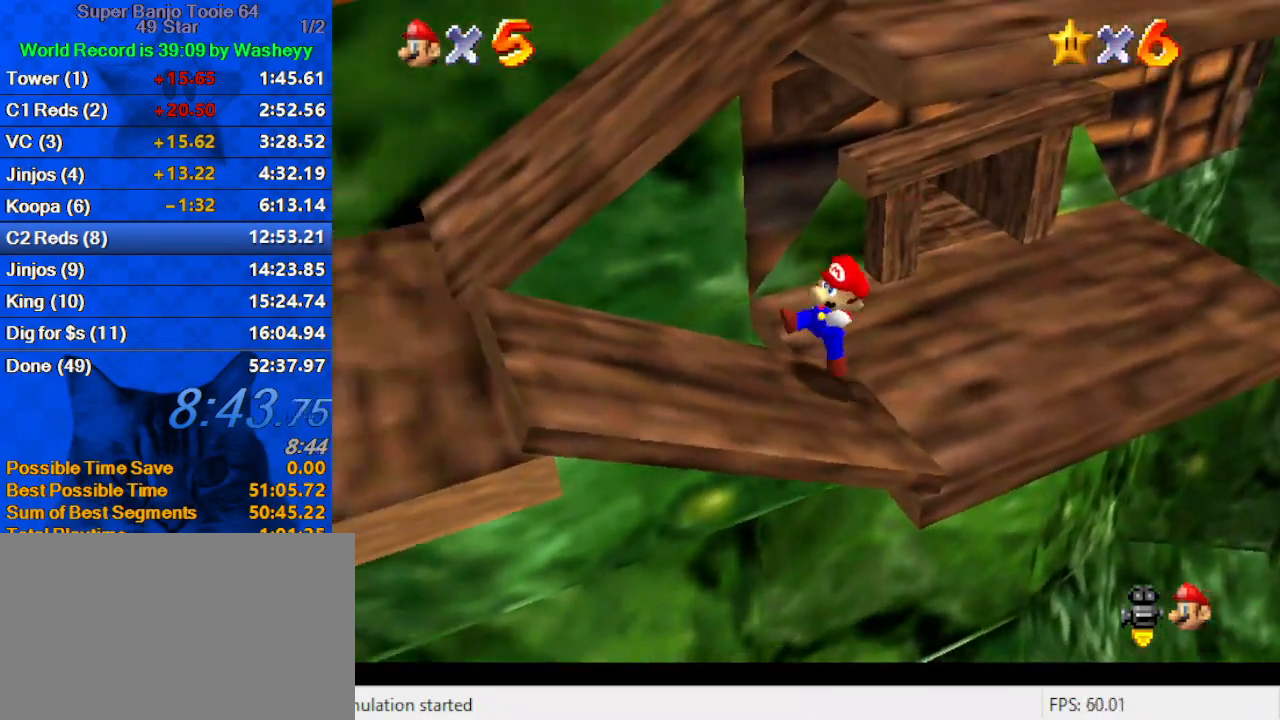
{"keys": ["right", "shift", "up"], "events": [[67, "right", "down"], [133, "left", "up"], [267, "up", "down"], [400, "shift", "down"]]}
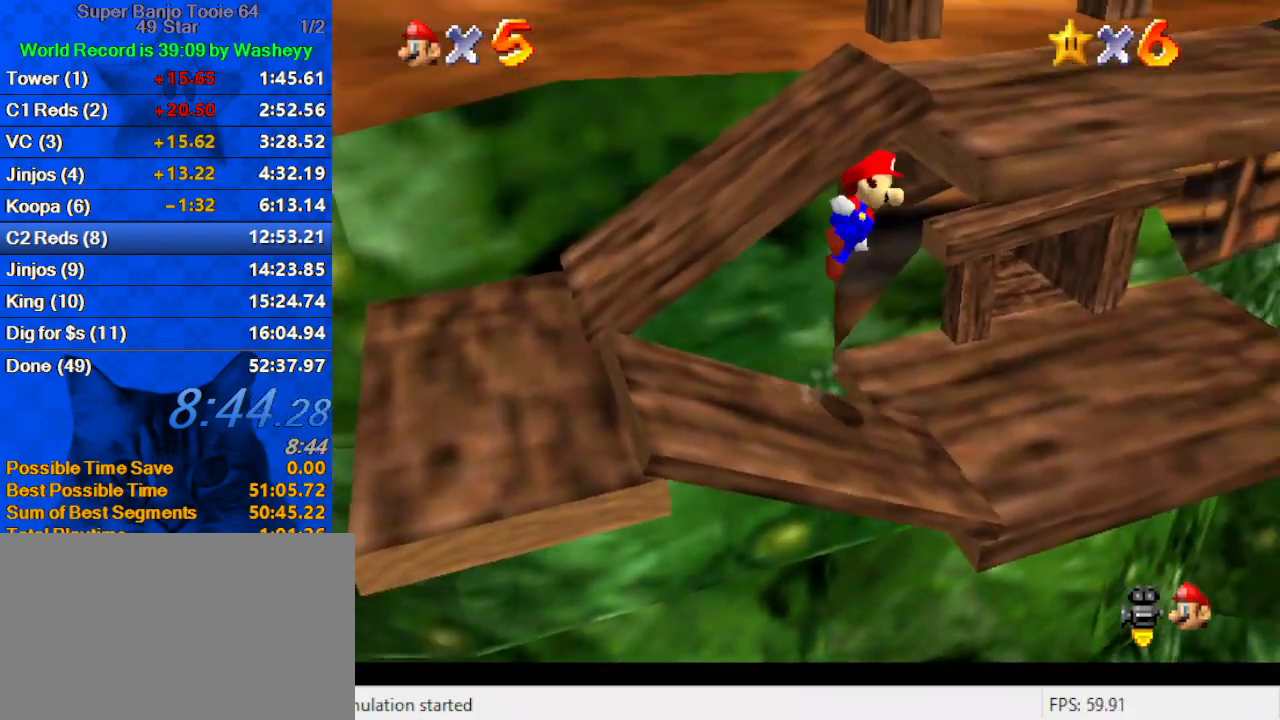
{"keys": ["up"], "events": [[33, "shift", "up"], [100, "d", "down"], [233, "d", "up"], [333, "d", "down"], [333, "right", "up"], [333, "s", "down"], [467, "d", "up"], [500, "s", "up"]]}
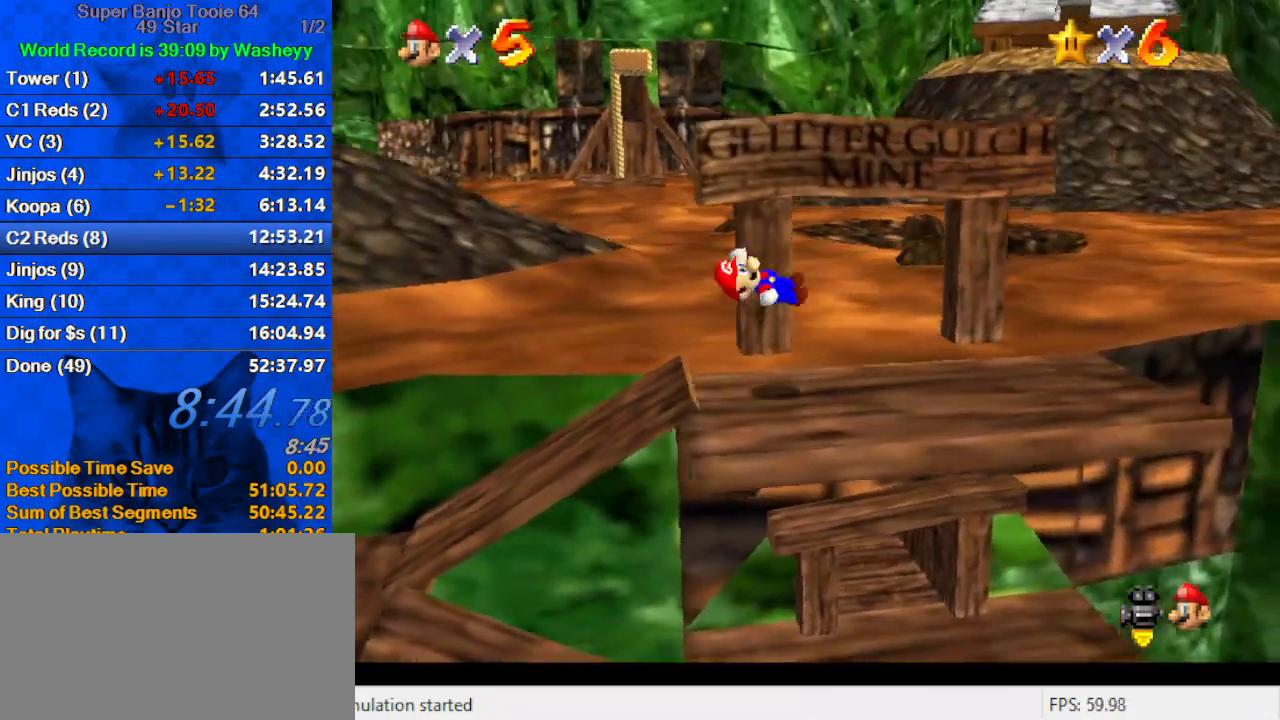
{"keys": ["up", "w"], "events": [[167, "right", "down"], [333, "right", "up"], [433, "w", "down"]]}
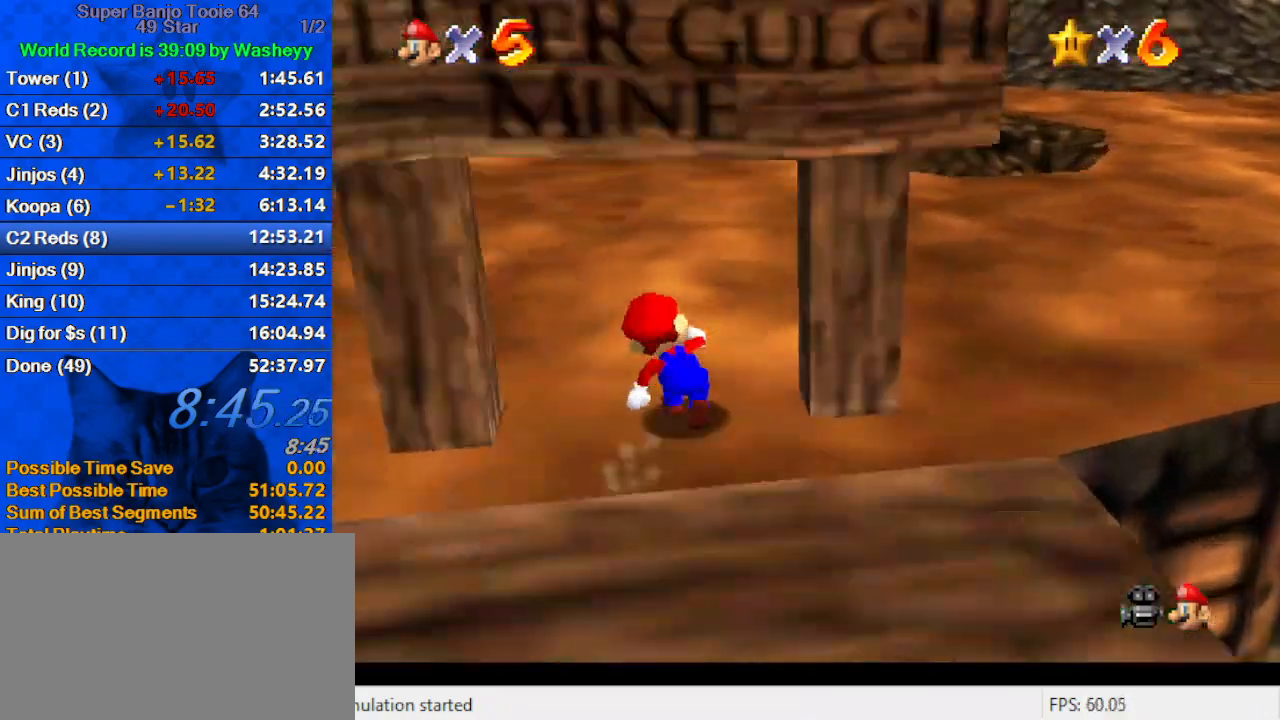
{"keys": ["up"], "events": [[67, "left", "down"], [67, "w", "up"], [100, "left", "up"], [200, "ctrl", "down"], [333, "ctrl", "up"]]}
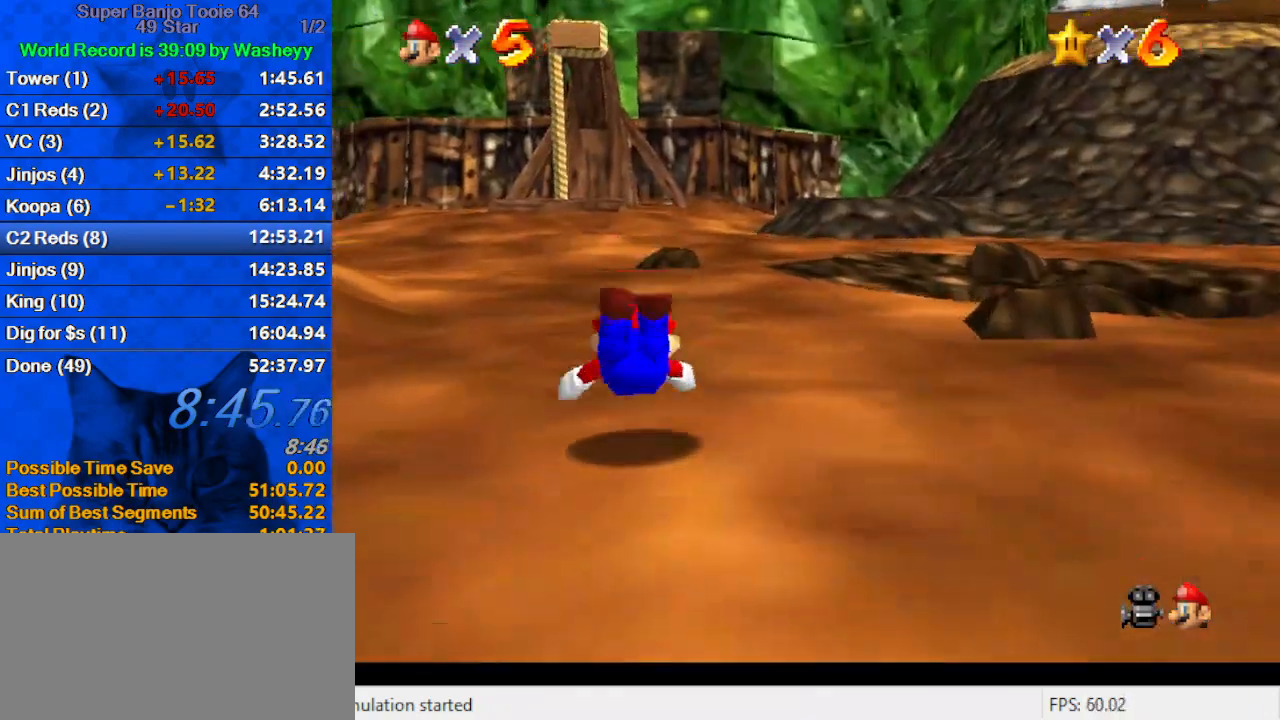
{"keys": ["up"], "events": [[67, "shift", "down"], [133, "ctrl", "down"], [267, "ctrl", "up"], [267, "shift", "up"]]}
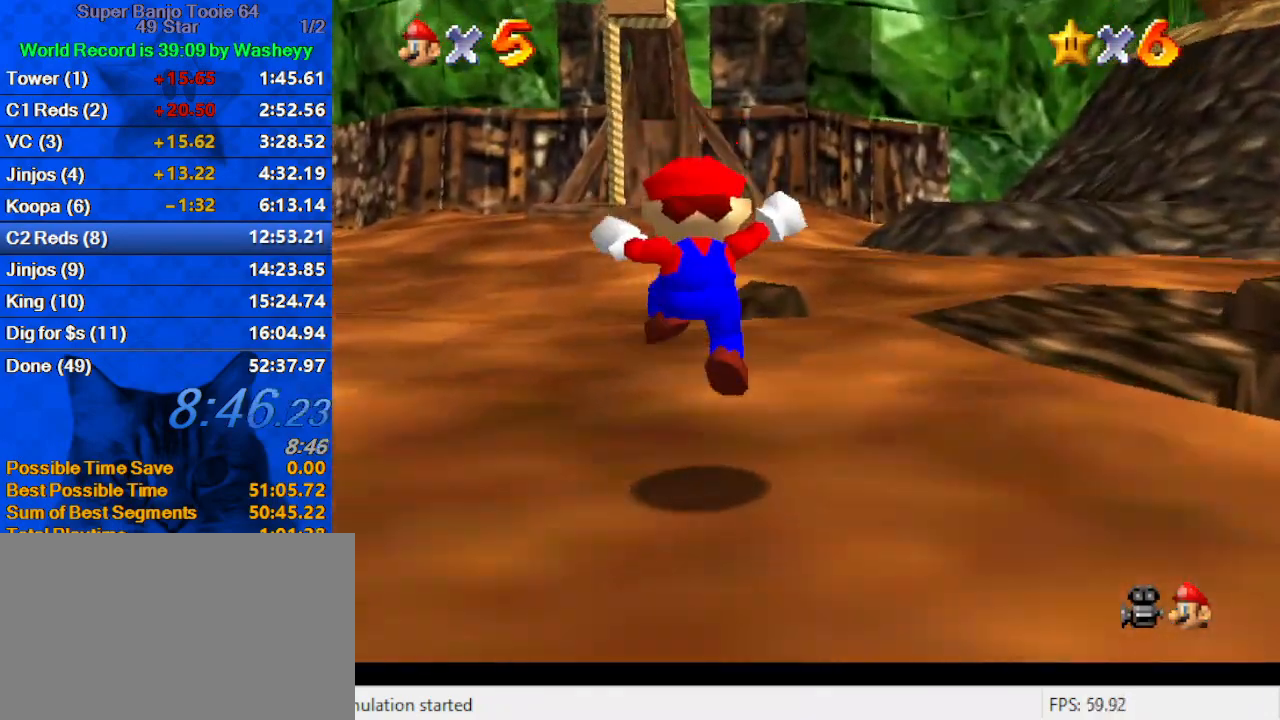
{"keys": ["up"], "events": [[33, "left", "down"], [100, "left", "up"], [200, "ctrl", "down"], [333, "ctrl", "up"]]}
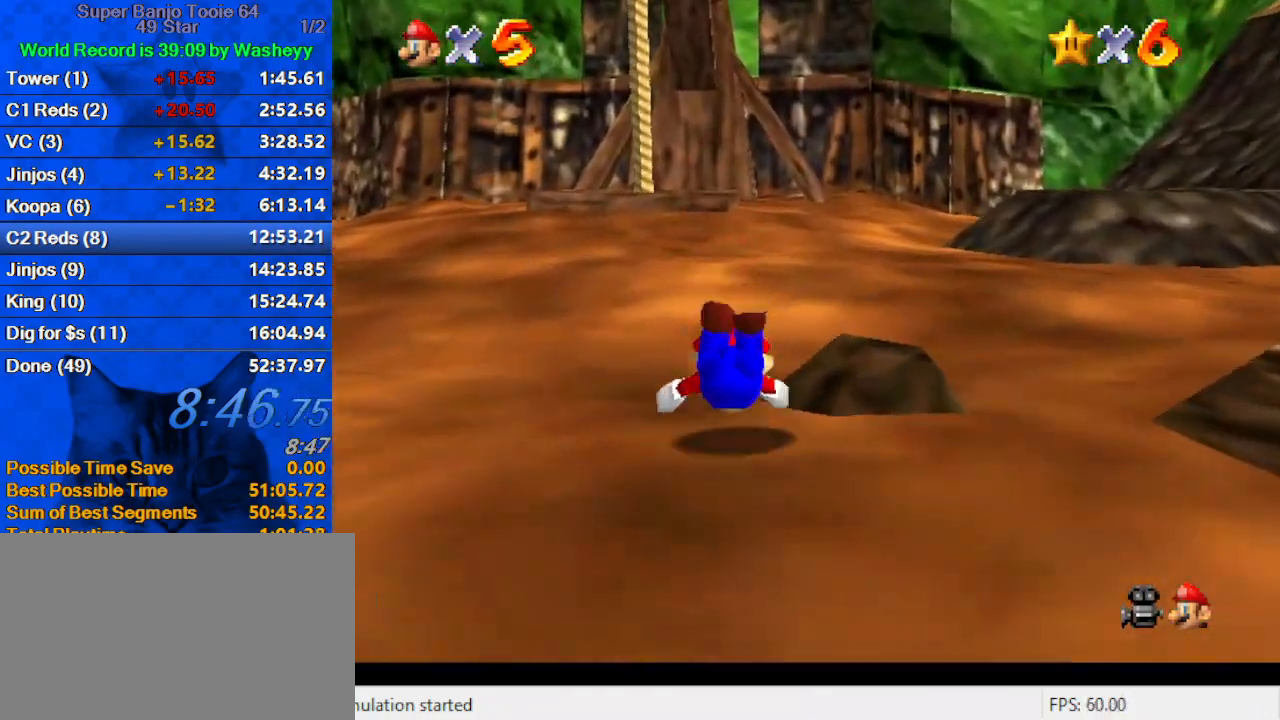
{"keys": ["up"], "events": [[67, "ctrl", "down"], [67, "shift", "down"], [100, "ctrl", "up"], [167, "shift", "up"], [200, "ctrl", "down"], [200, "shift", "down"], [300, "ctrl", "up"], [300, "shift", "up"], [400, "d", "down"], [500, "d", "up"]]}
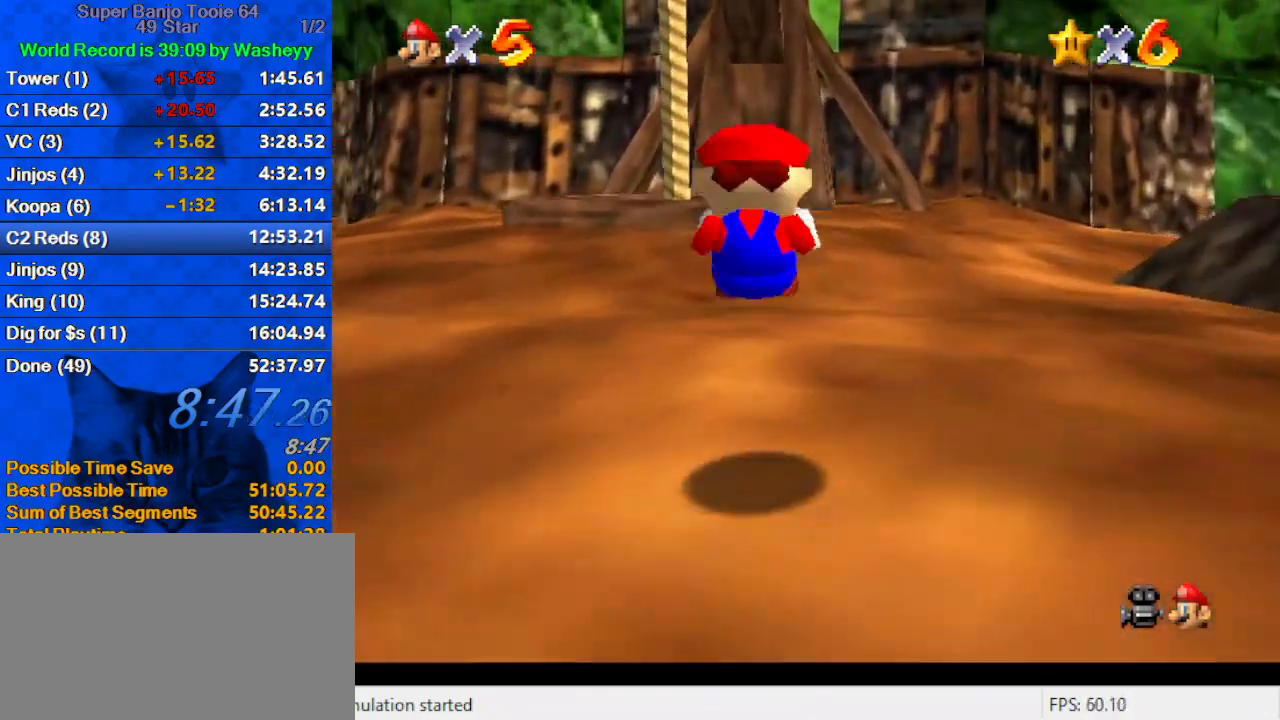
{"keys": ["ctrl", "right", "up"], "events": [[267, "shift", "down"], [467, "ctrl", "down"], [467, "right", "down"], [467, "shift", "up"]]}
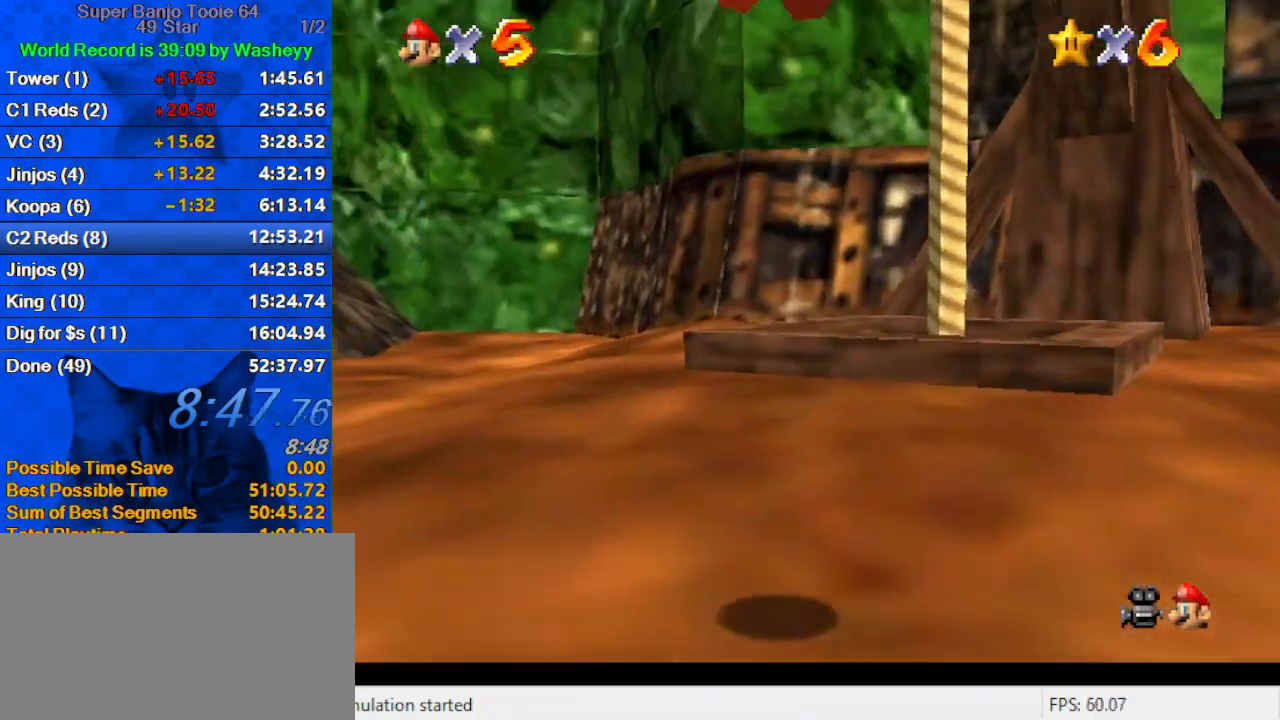
{"keys": ["right", "w"], "events": [[100, "ctrl", "up"], [200, "up", "up"], [467, "w", "down"]]}
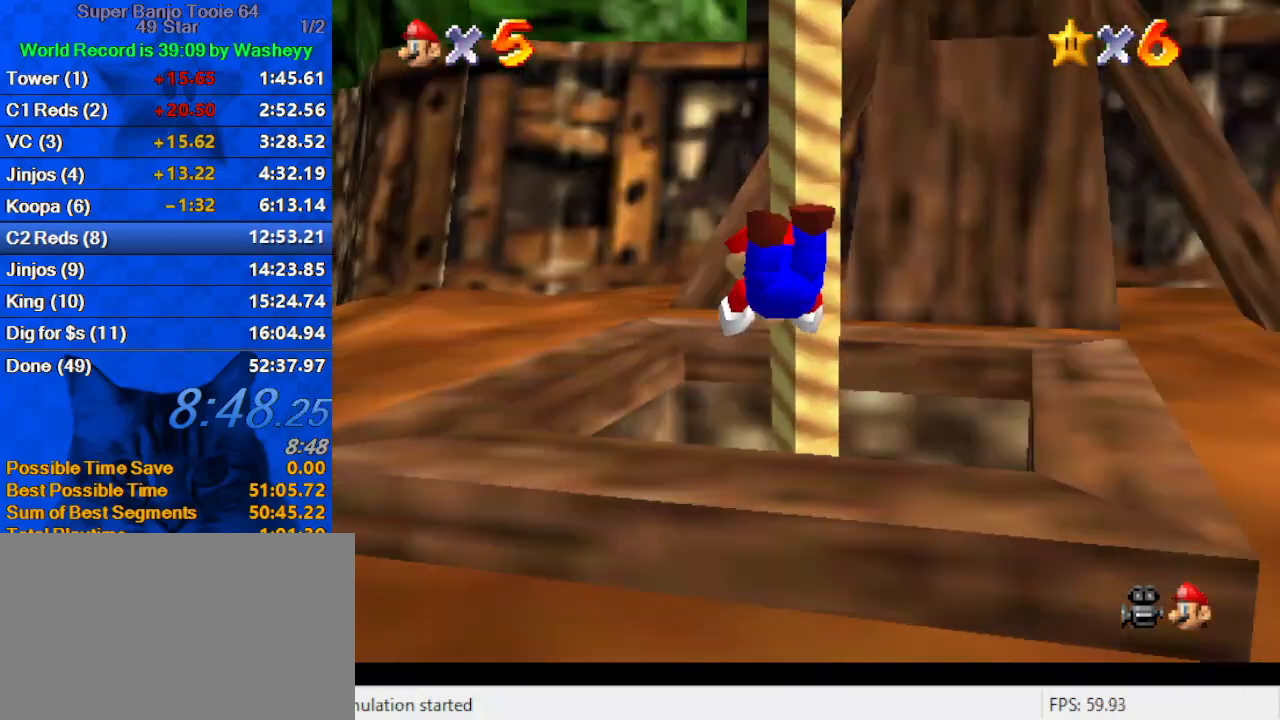
{"keys": [], "events": [[67, "down", "down"], [100, "right", "up"], [100, "w", "up"], [400, "down", "up"]]}
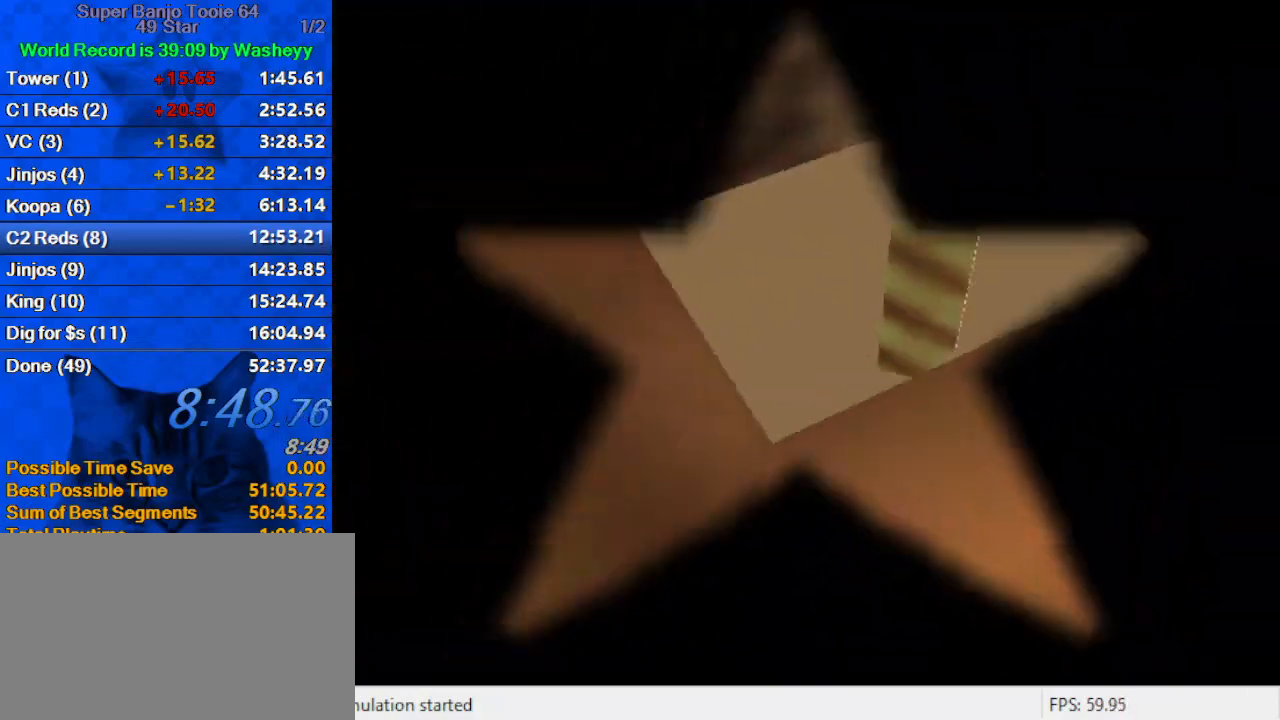
{"keys": [], "events": []}
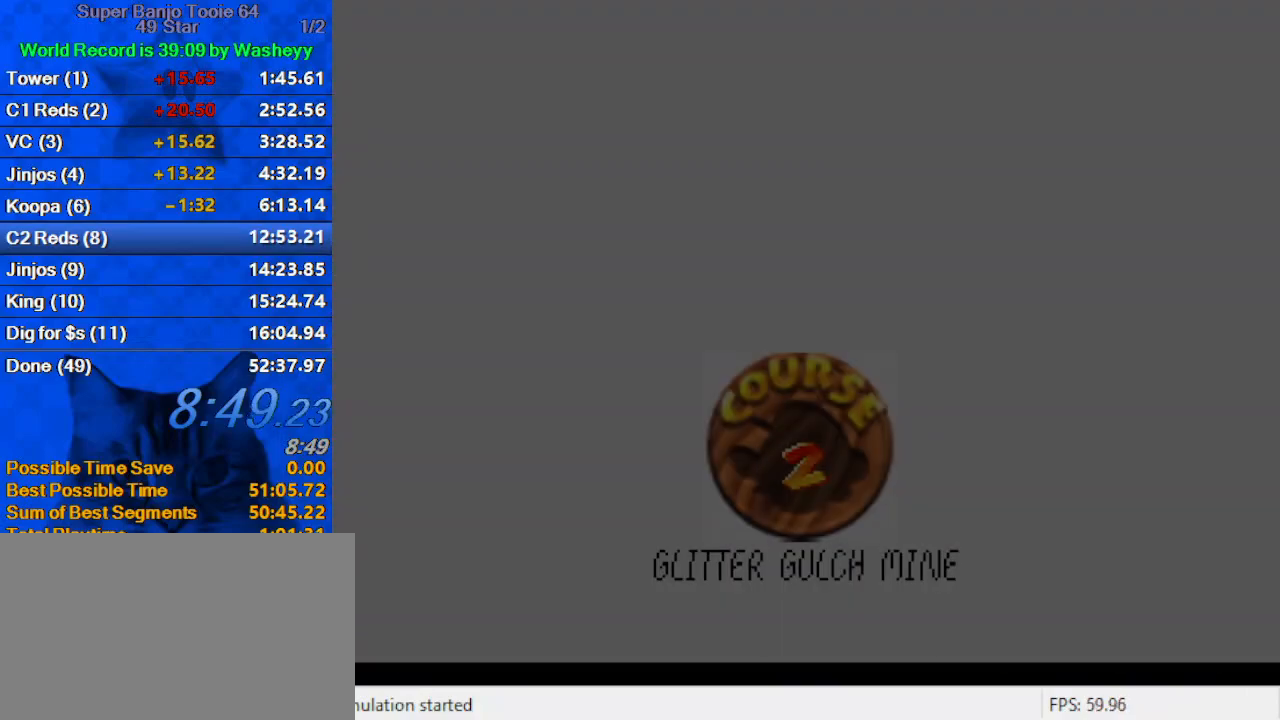
{"keys": ["shift"], "events": [[133, "shift", "down"], [233, "shift", "up"], [333, "shift", "down"], [400, "shift", "up"], [500, "shift", "down"]]}
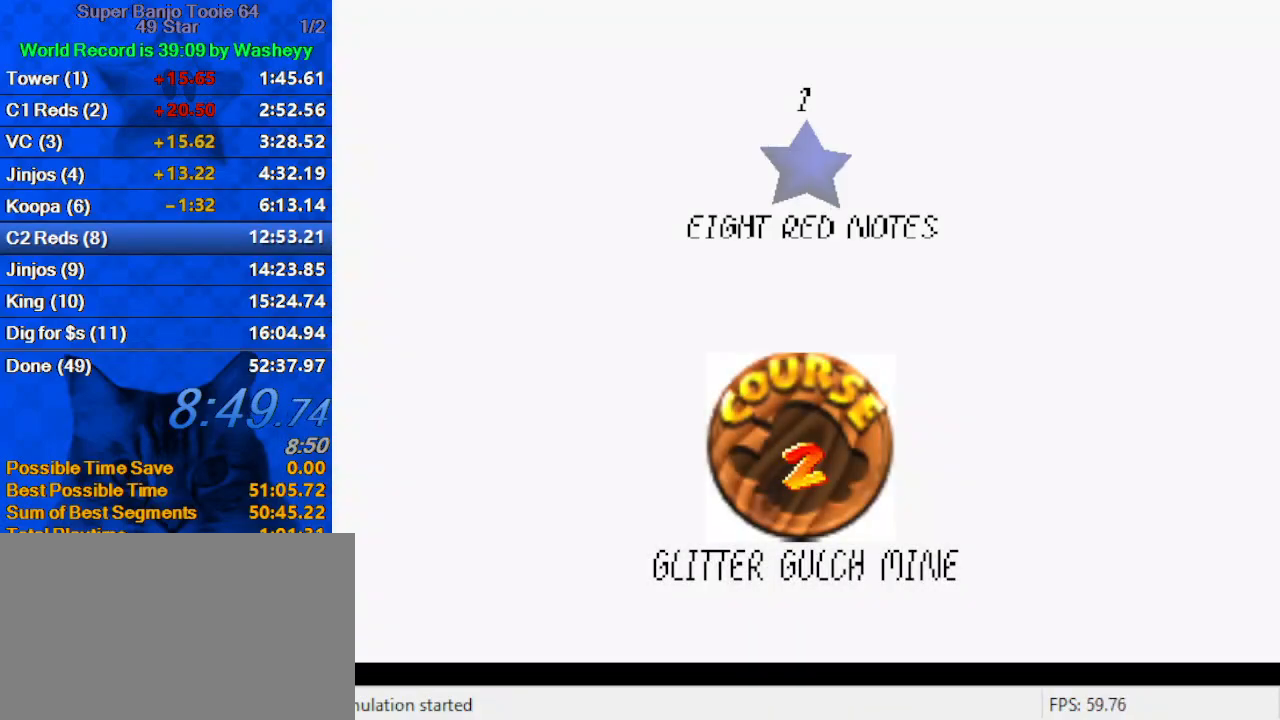
{"keys": [], "events": [[100, "shift", "up"], [200, "shift", "down"], [300, "shift", "up"], [367, "shift", "down"], [467, "shift", "up"]]}
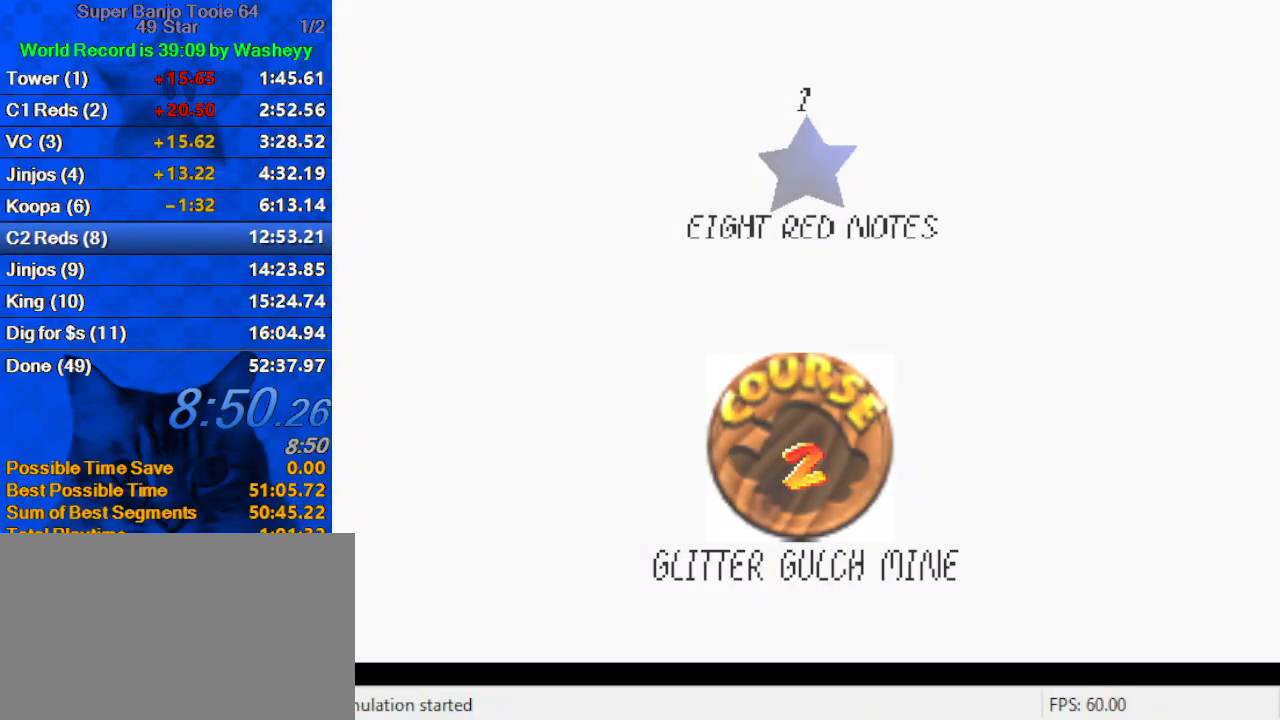
{"keys": ["up"], "events": [[67, "shift", "down"], [100, "shift", "up"], [200, "shift", "down"], [200, "up", "down"], [433, "shift", "up"]]}
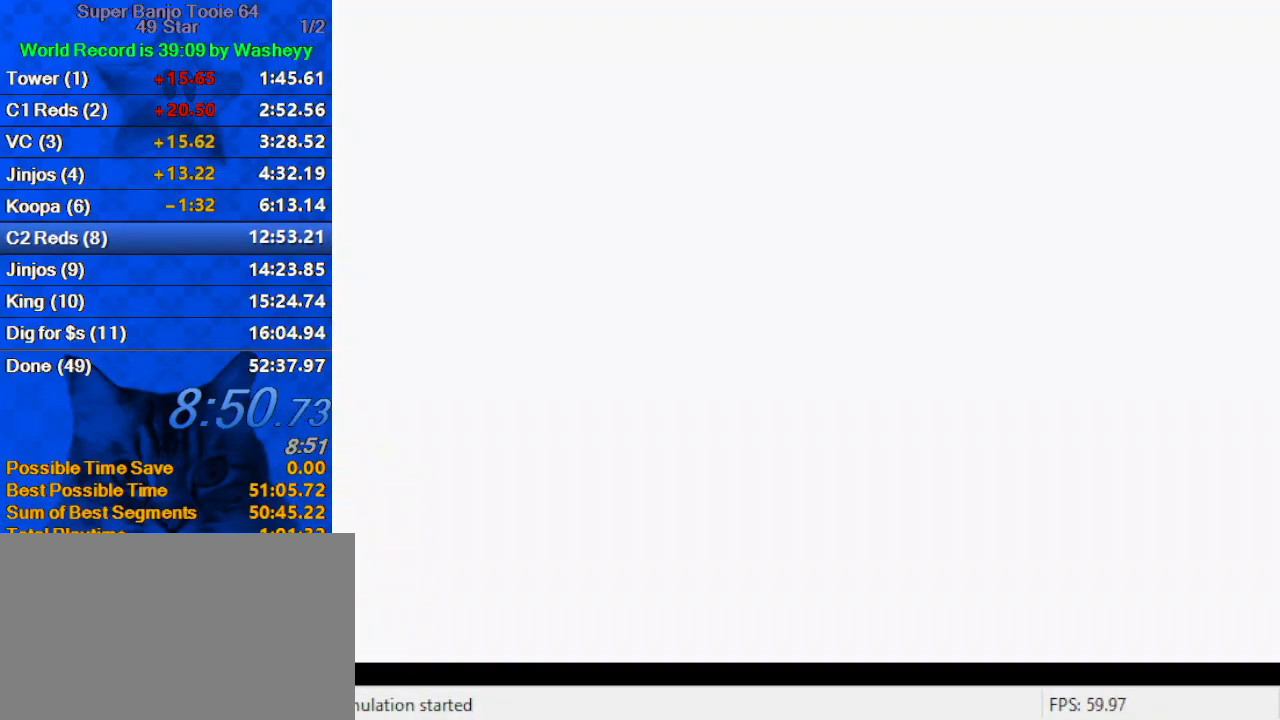
{"keys": ["up", "w"], "events": [[267, "w", "down"]]}
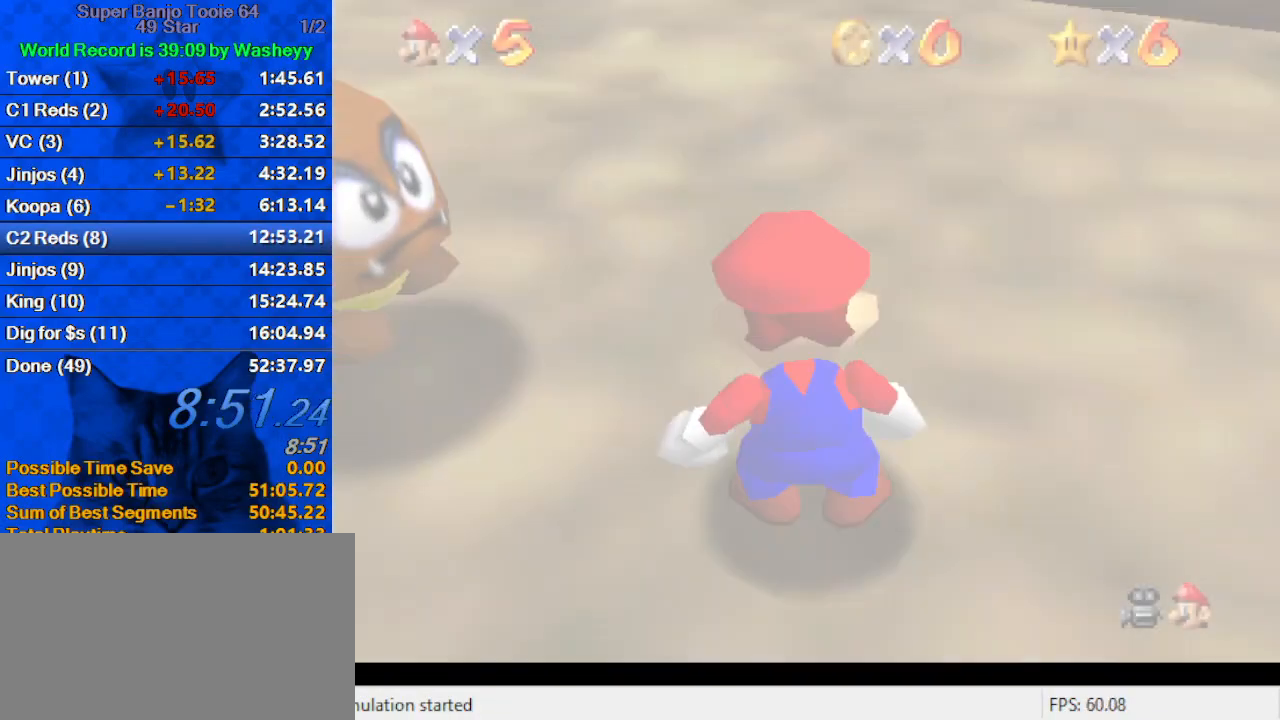
{"keys": ["up"], "events": [[233, "w", "up"]]}
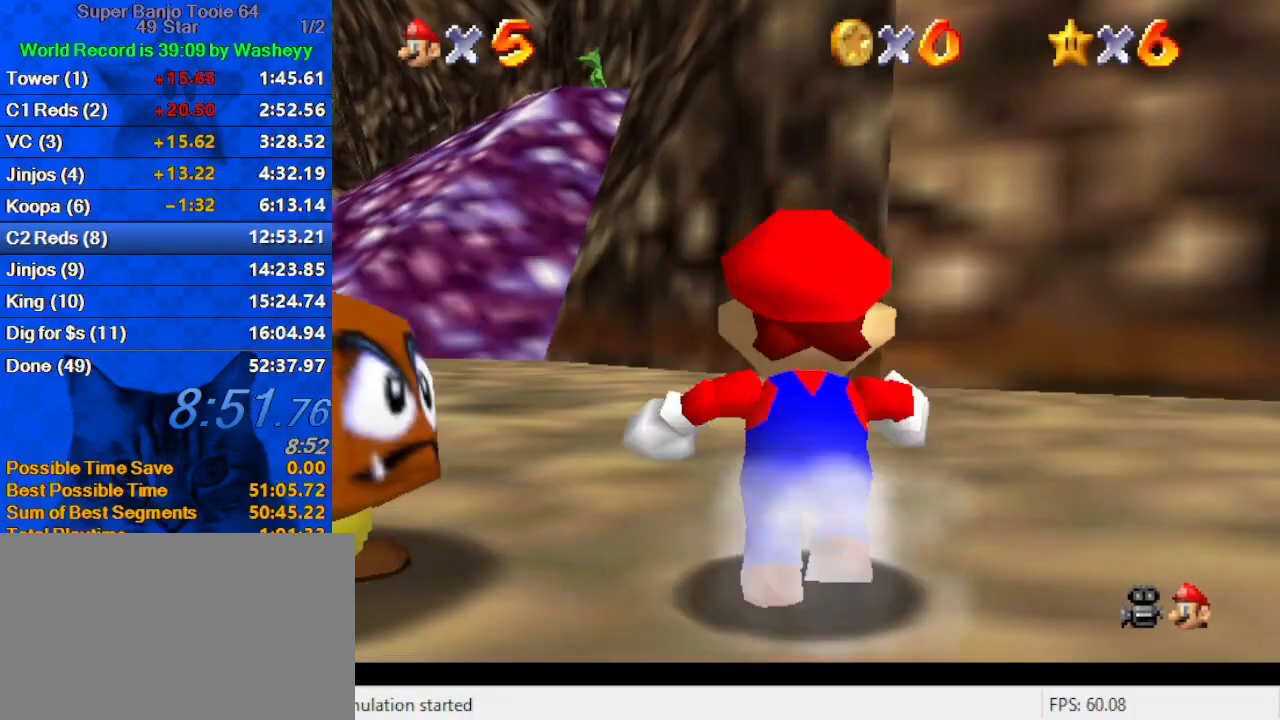
{"keys": ["left", "up"], "events": [[67, "left", "down"], [233, "d", "down"], [233, "s", "down"], [400, "d", "up"], [400, "s", "up"]]}
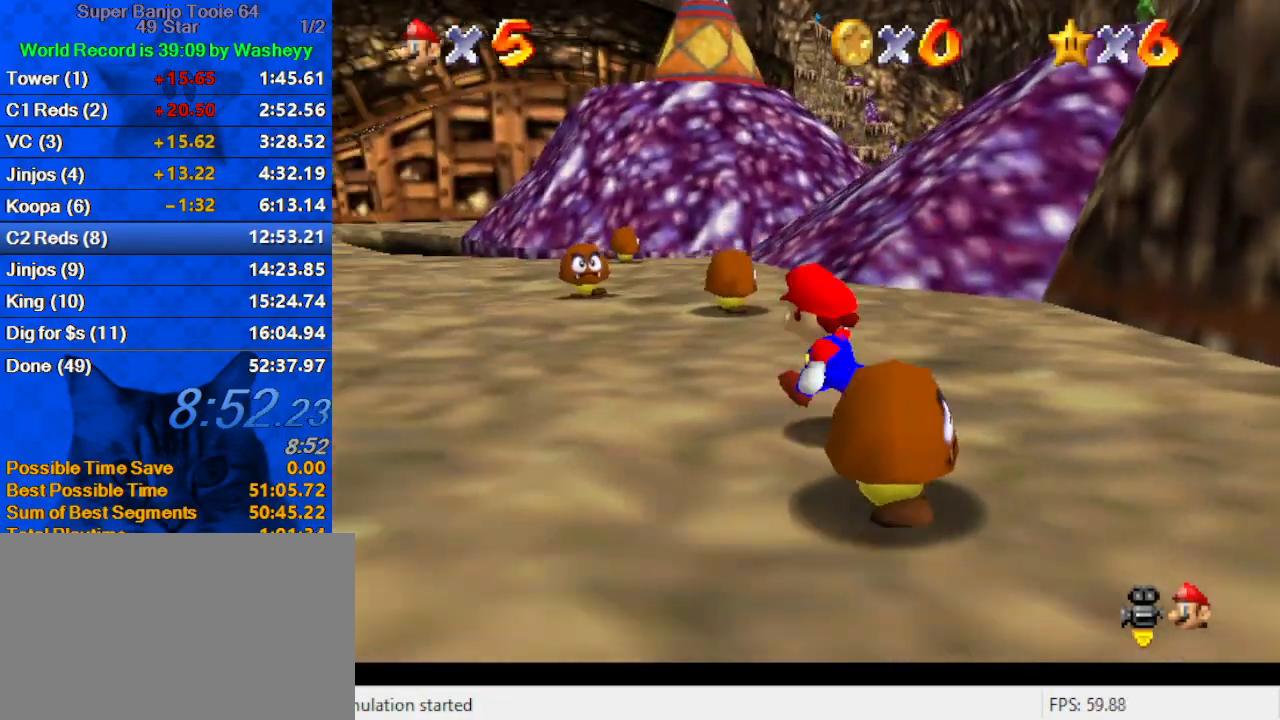
{"keys": ["left", "up"], "events": [[33, "up", "up"], [267, "up", "down"], [400, "left", "up"], [500, "left", "down"]]}
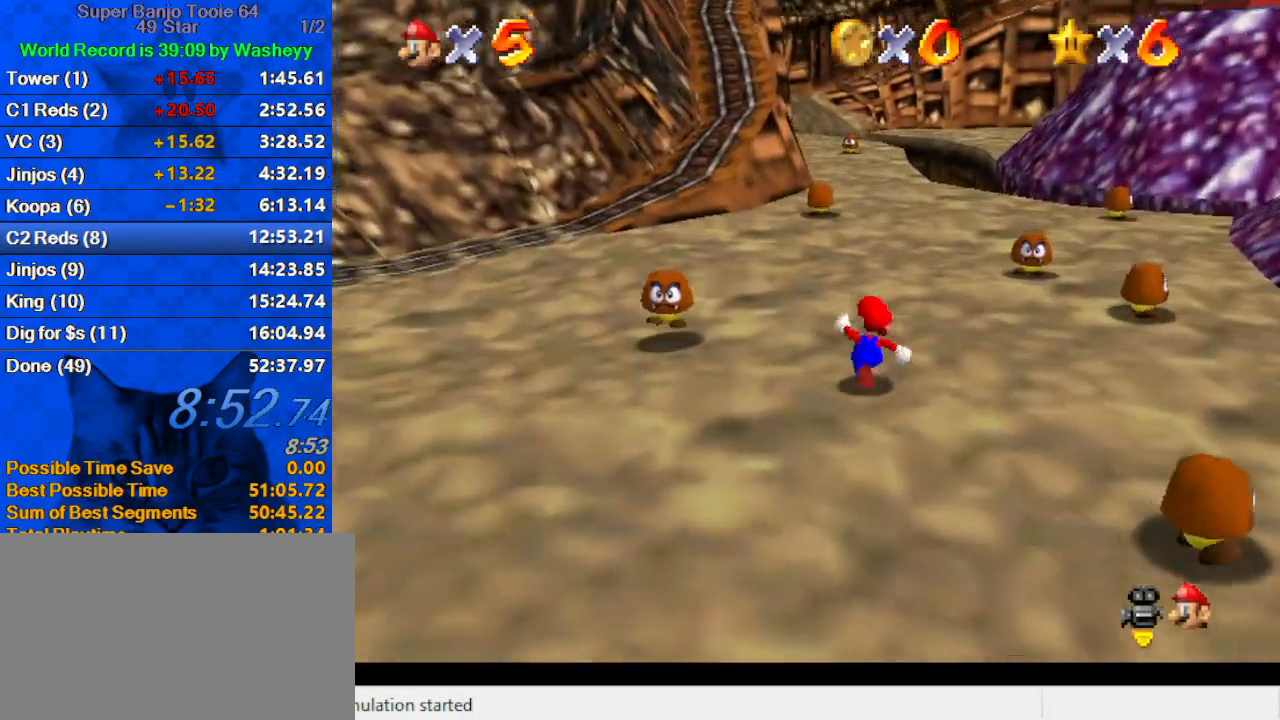
{"keys": ["d", "down", "left"], "events": [[400, "up", "up"], [500, "d", "down"], [500, "down", "down"]]}
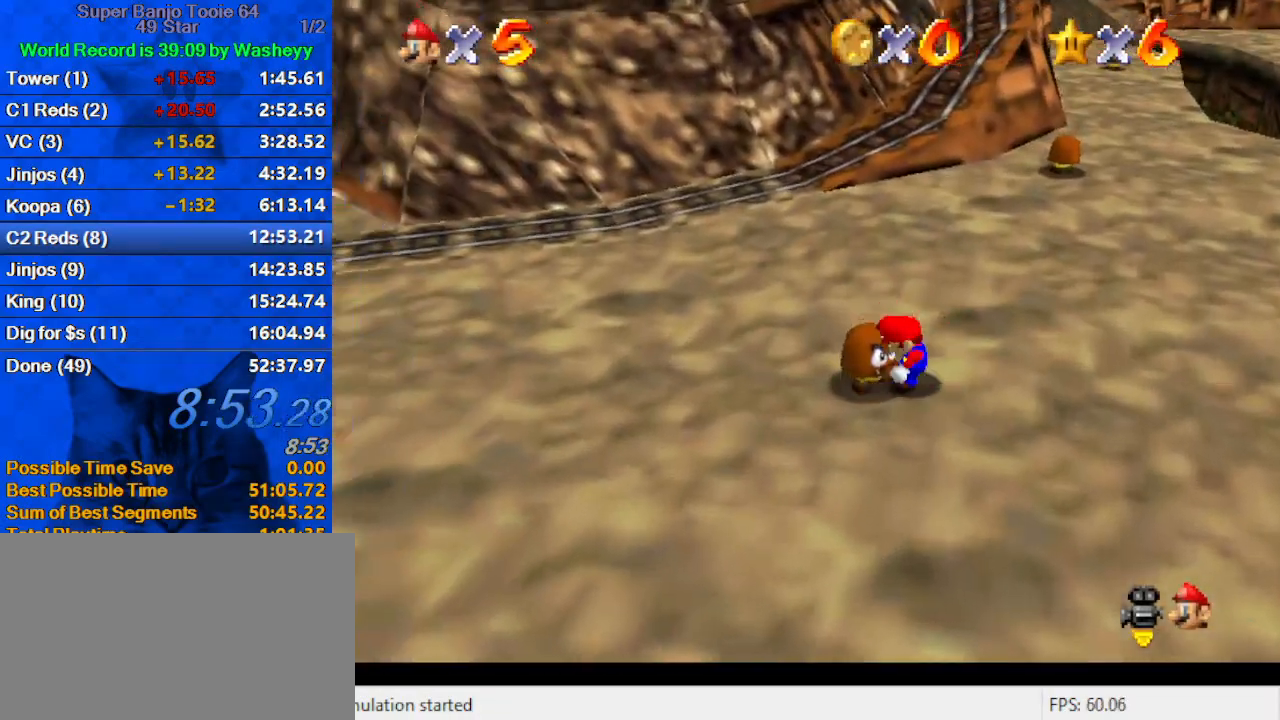
{"keys": ["d", "s"], "events": [[67, "w", "down"], [133, "d", "up"], [200, "w", "up"], [233, "d", "down"], [300, "down", "up"], [300, "s", "down"], [367, "d", "up"], [367, "left", "up"], [367, "s", "up"], [467, "d", "down"], [467, "s", "down"]]}
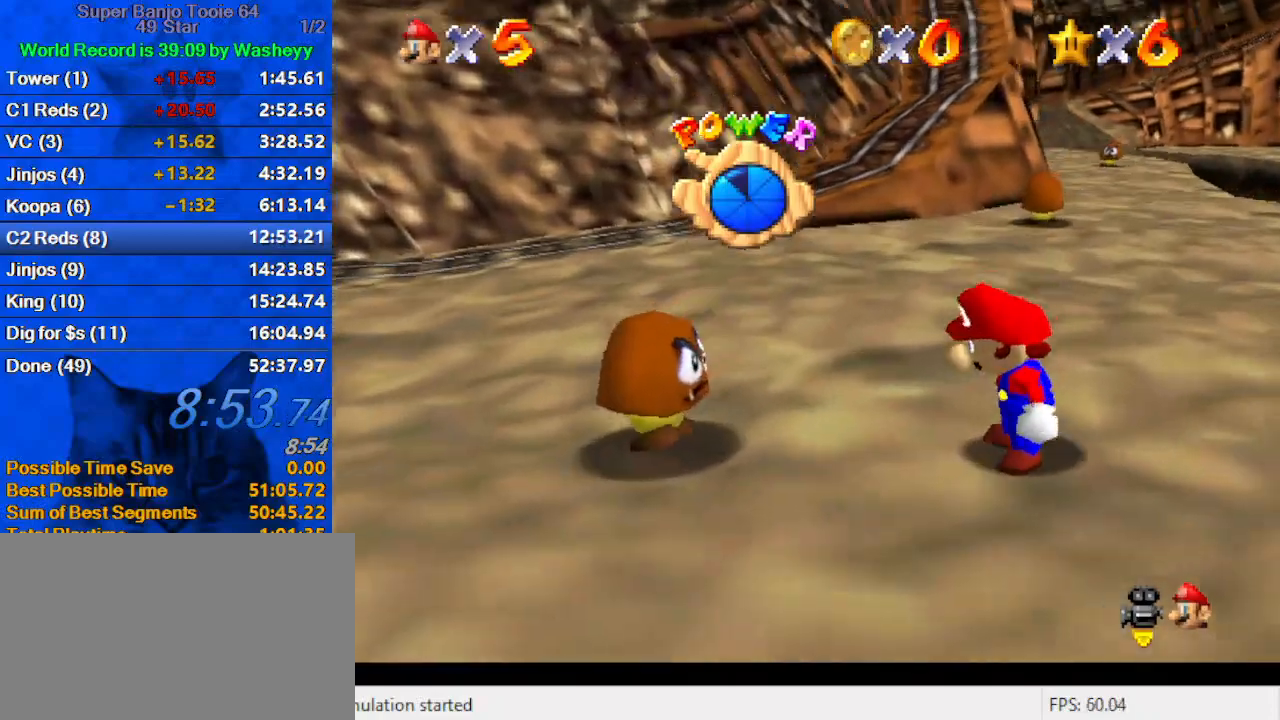
{"keys": ["left", "up"], "events": [[100, "d", "up"], [100, "s", "up"], [300, "left", "down"], [500, "up", "down"]]}
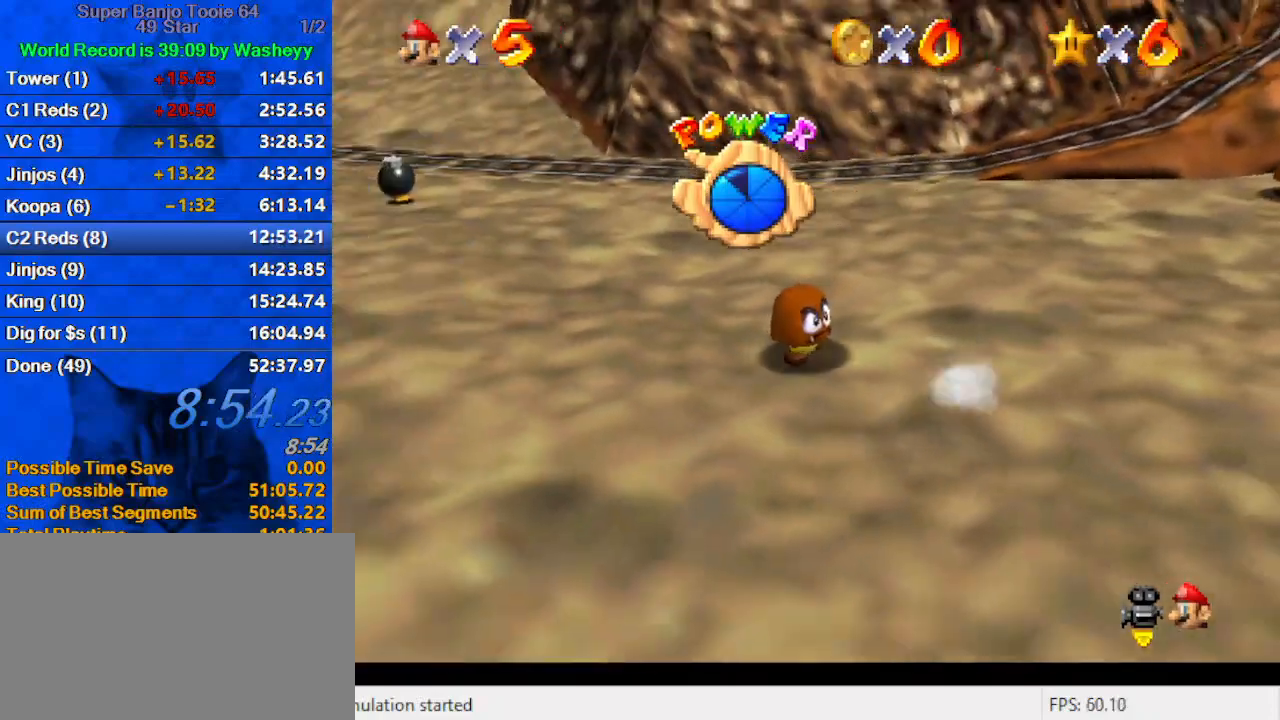
{"keys": [], "events": [[67, "ctrl", "down"], [67, "shift", "down"], [167, "ctrl", "up"], [167, "shift", "up"], [267, "d", "down"], [300, "w", "down"], [367, "left", "up"], [400, "d", "up"], [400, "w", "up"], [500, "up", "up"]]}
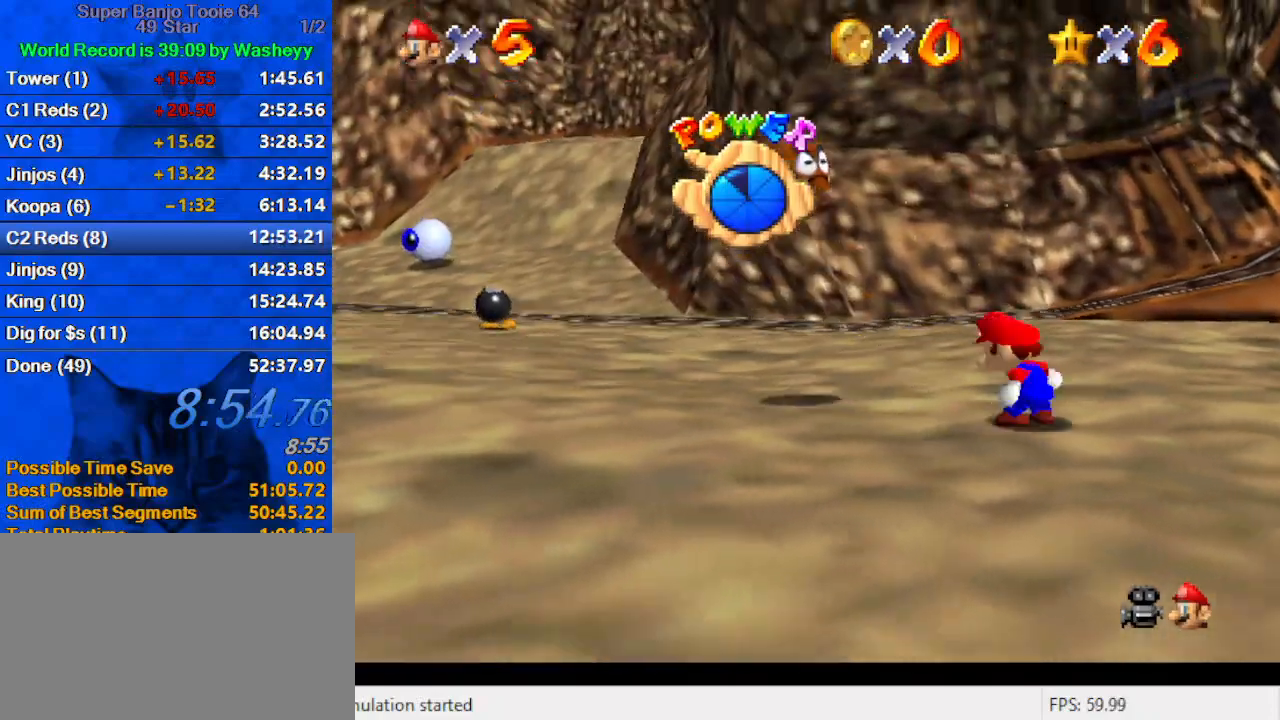
{"keys": ["up"], "events": [[133, "d", "down"], [133, "s", "down"], [167, "left", "down"], [167, "up", "down"], [267, "d", "up"], [267, "s", "up"], [367, "d", "down"], [367, "left", "up"], [367, "s", "down"], [500, "d", "up"], [500, "s", "up"]]}